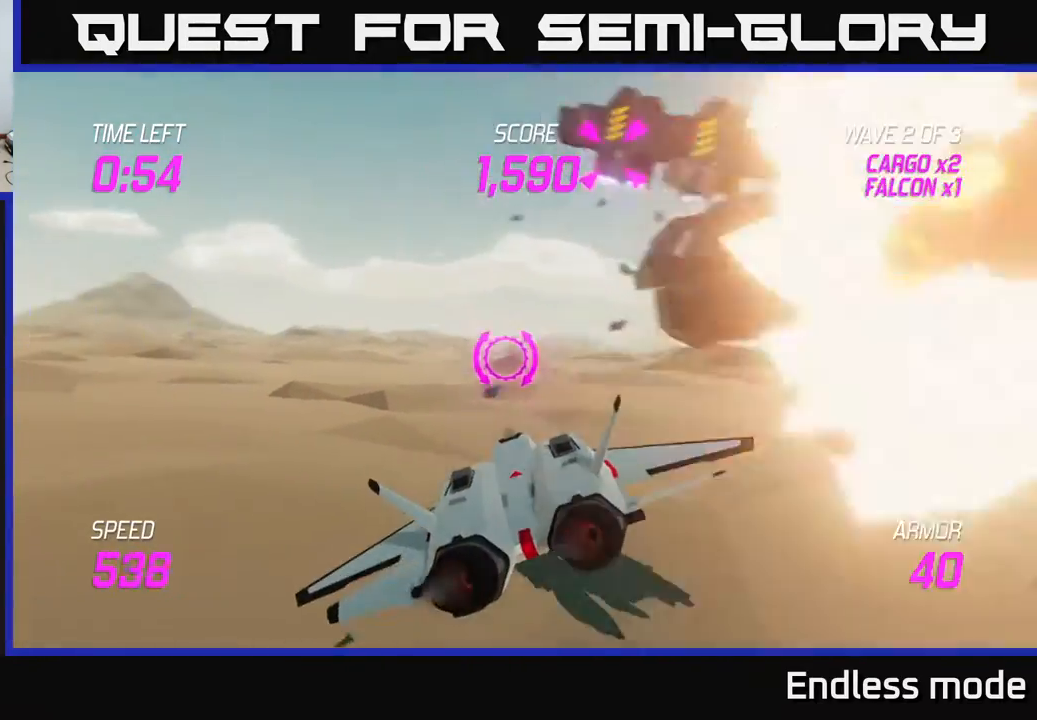
Gameplay with a controller (Xbox layout); each line is a JSON object with the inputs held at the frame after it. "events" lists button and stick changes between this image and that frame as [ms after this image, input, new state], when the widget could be followed in between. Not read: right_stick.
{"buttons": [], "left_stick": "center", "events": [[83, "left_stick", "up-right"], [317, "R2", "down"], [333, "left_stick", "center"], [467, "R2", "up"]]}
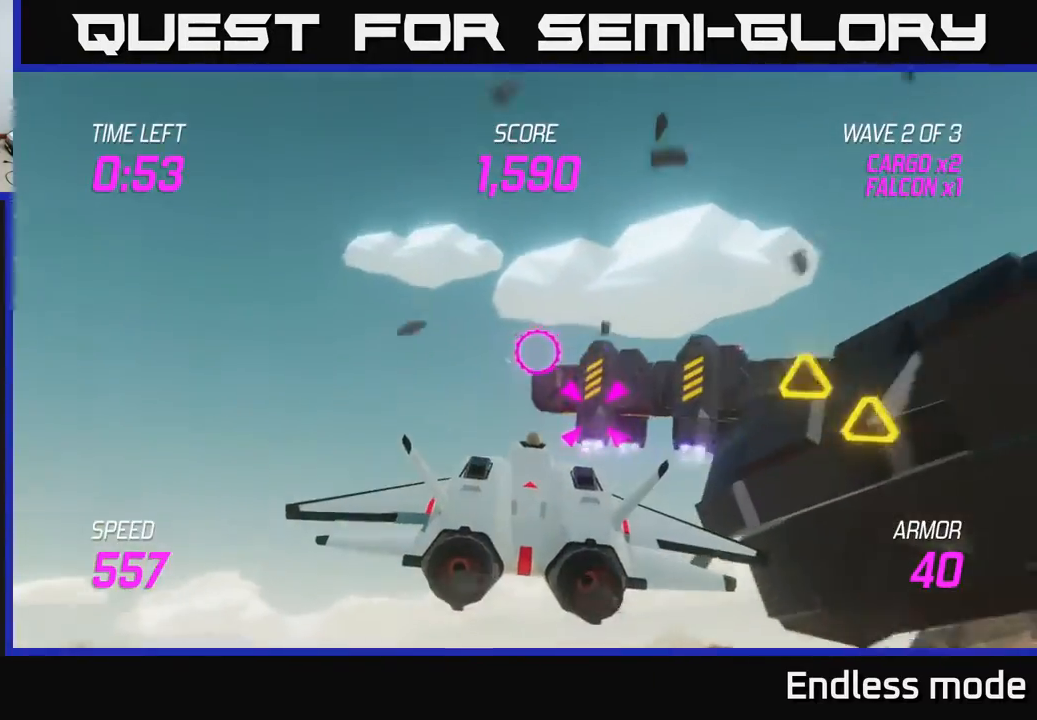
{"buttons": [], "left_stick": "right", "events": [[33, "R2", "down"], [33, "left_stick", "down"], [100, "left_stick", "center"], [150, "R2", "up"], [200, "R2", "down"], [350, "R2", "up"], [400, "R2", "down"], [450, "left_stick", "right"], [500, "R2", "up"]]}
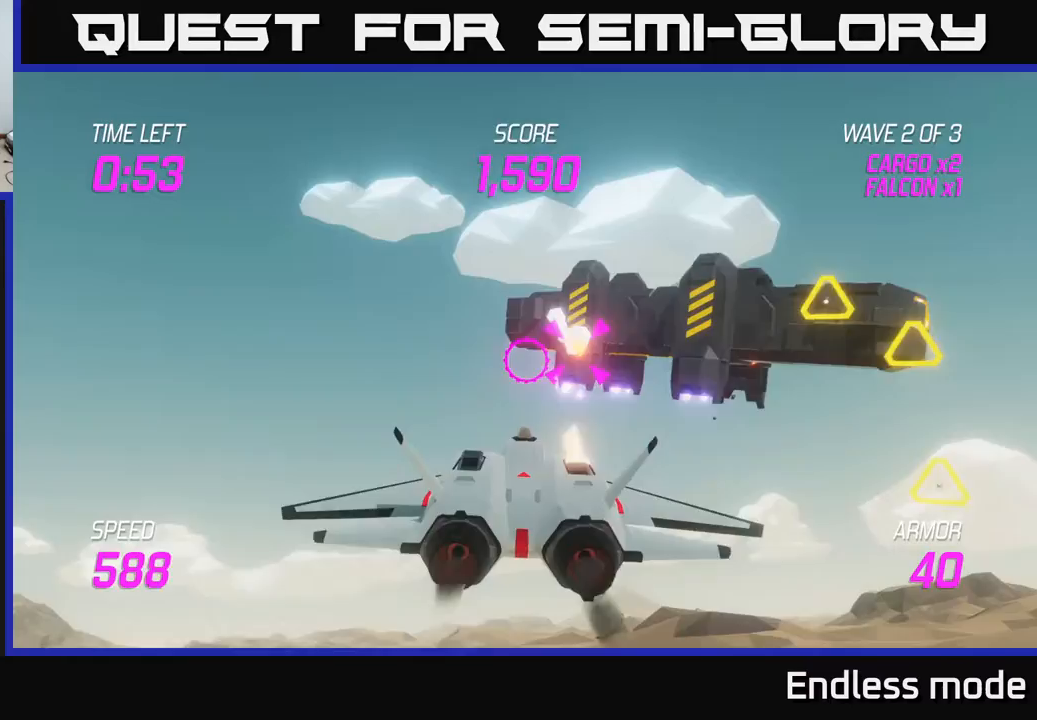
{"buttons": [], "left_stick": "left", "events": [[67, "R2", "down"], [83, "left_stick", "left"], [183, "L2", "down"], [183, "R2", "up"], [300, "L2", "up"], [383, "L2", "down"], [450, "L2", "up"]]}
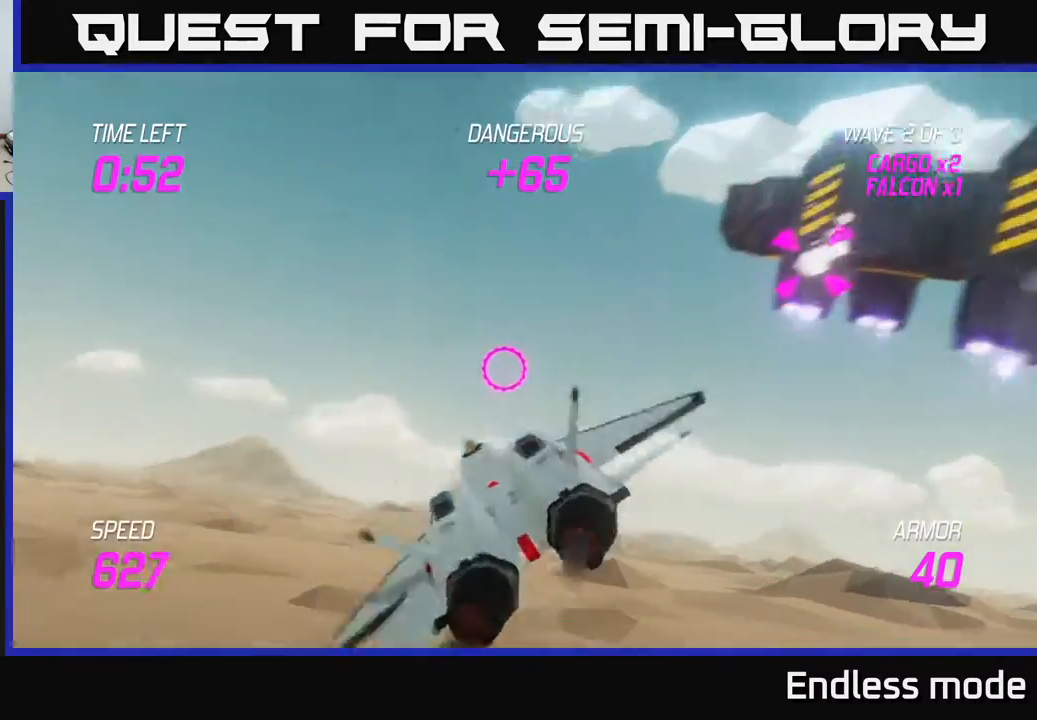
{"buttons": ["L2"], "left_stick": "up-right", "events": [[17, "L2", "down"], [183, "left_stick", "up-right"]]}
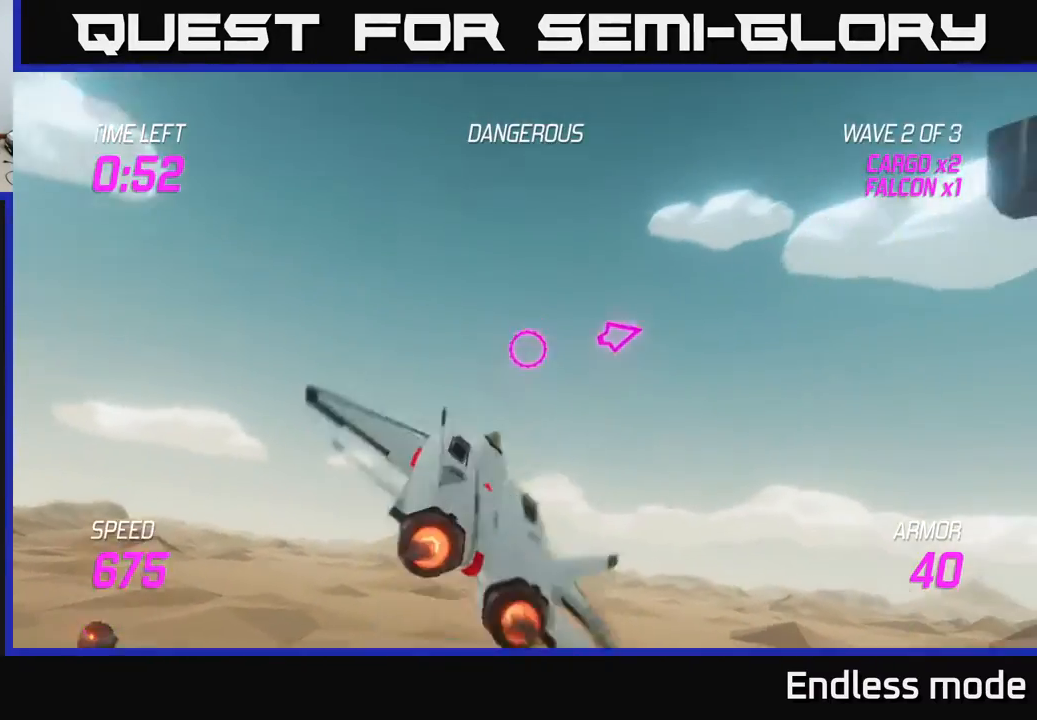
{"buttons": ["L2"], "left_stick": "right", "events": [[50, "left_stick", "right"]]}
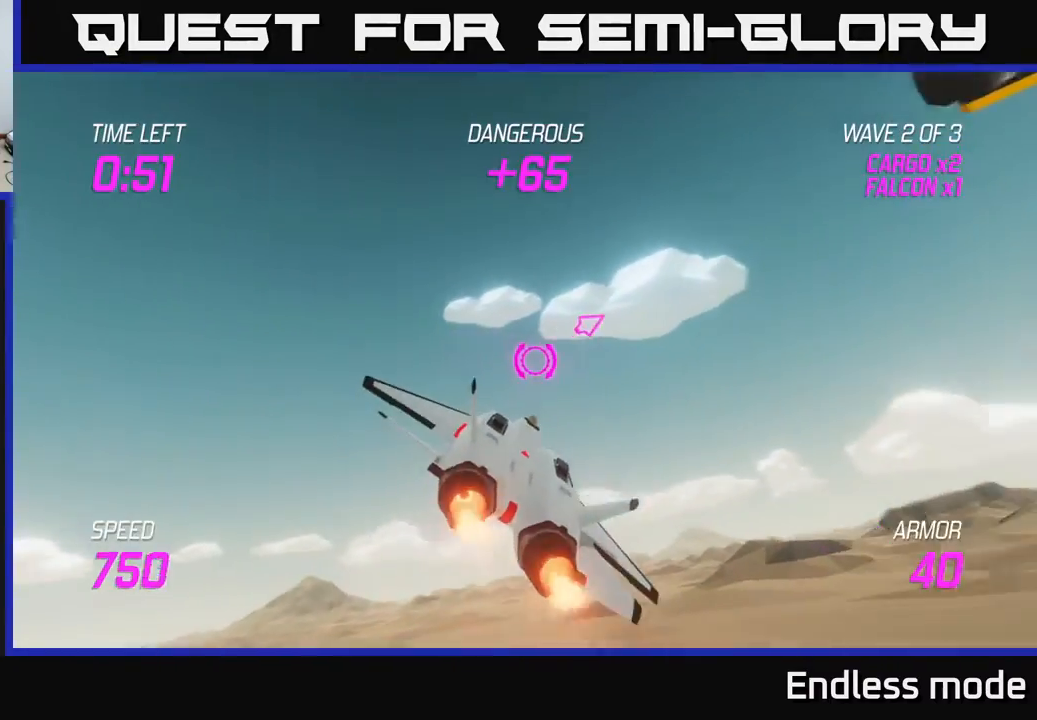
{"buttons": ["L2"], "left_stick": "right", "events": [[50, "L2", "up"], [500, "L2", "down"]]}
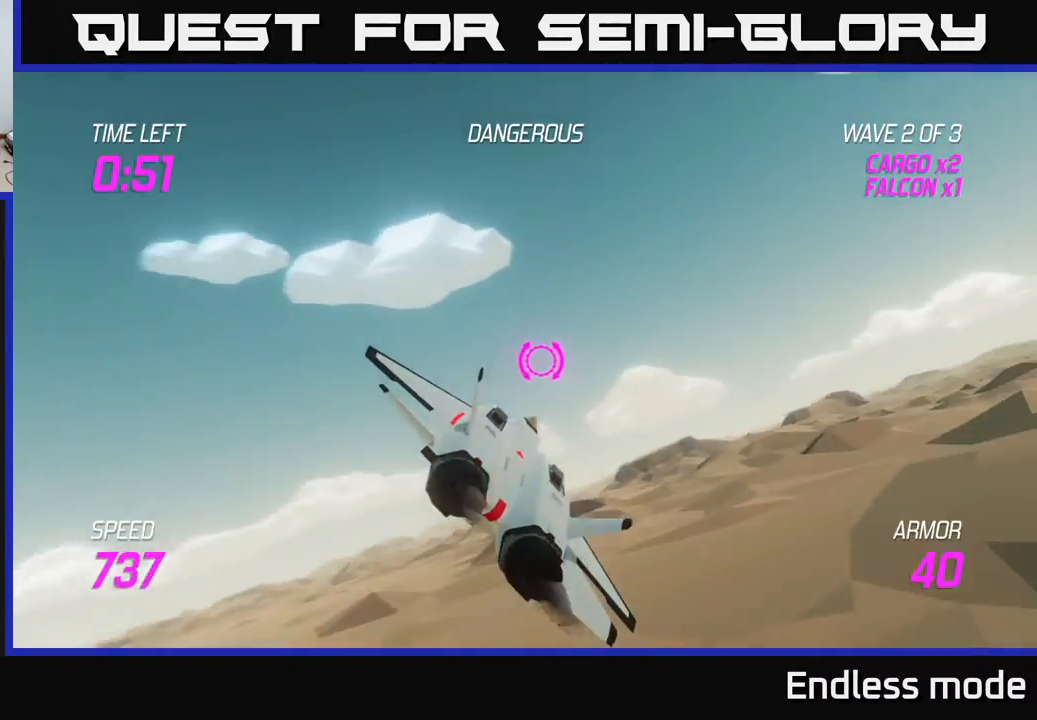
{"buttons": ["L2"], "left_stick": "right", "events": []}
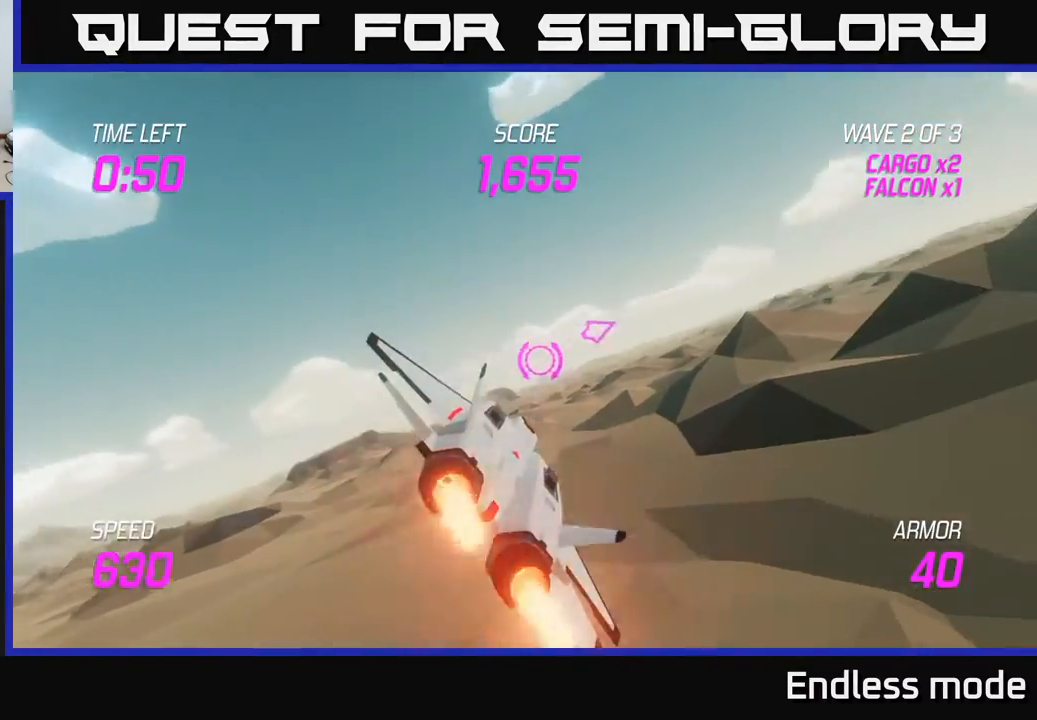
{"buttons": [], "left_stick": "right", "events": [[450, "L2", "up"]]}
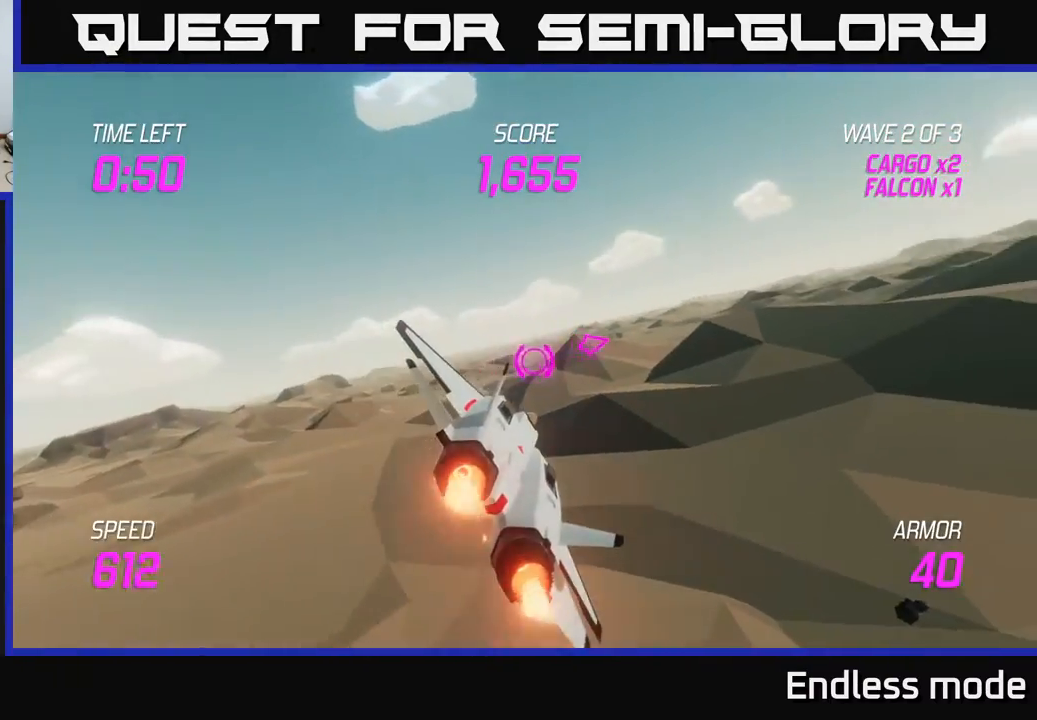
{"buttons": ["L2"], "left_stick": "right", "events": [[483, "L2", "down"]]}
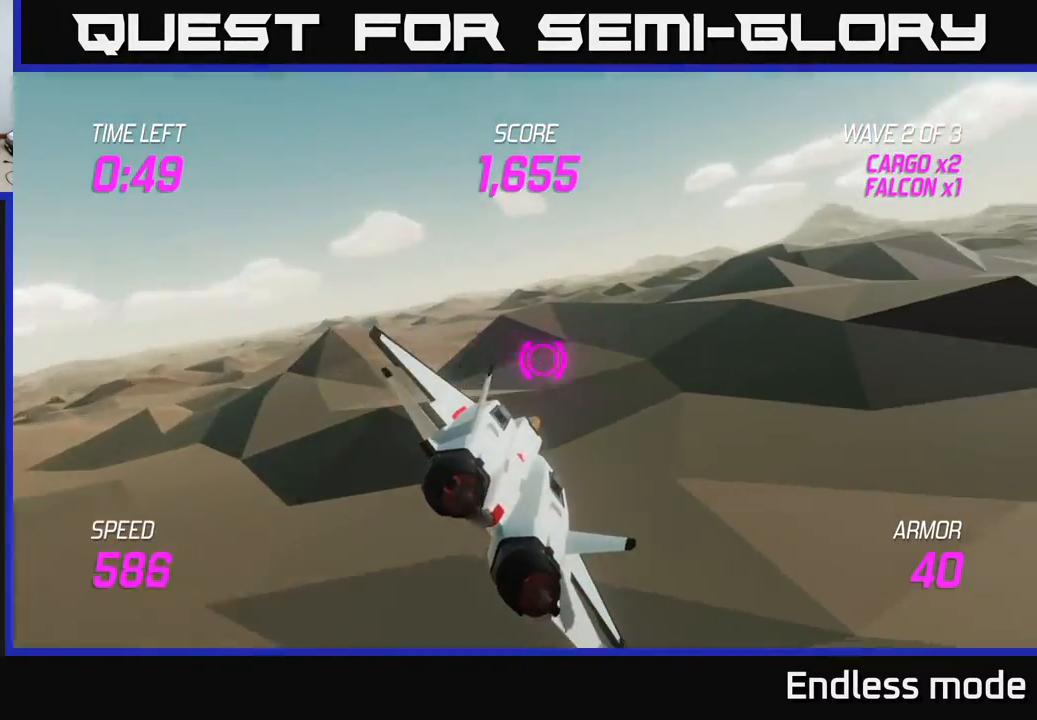
{"buttons": [], "left_stick": "up-right", "events": [[283, "L2", "up"], [317, "left_stick", "up-right"]]}
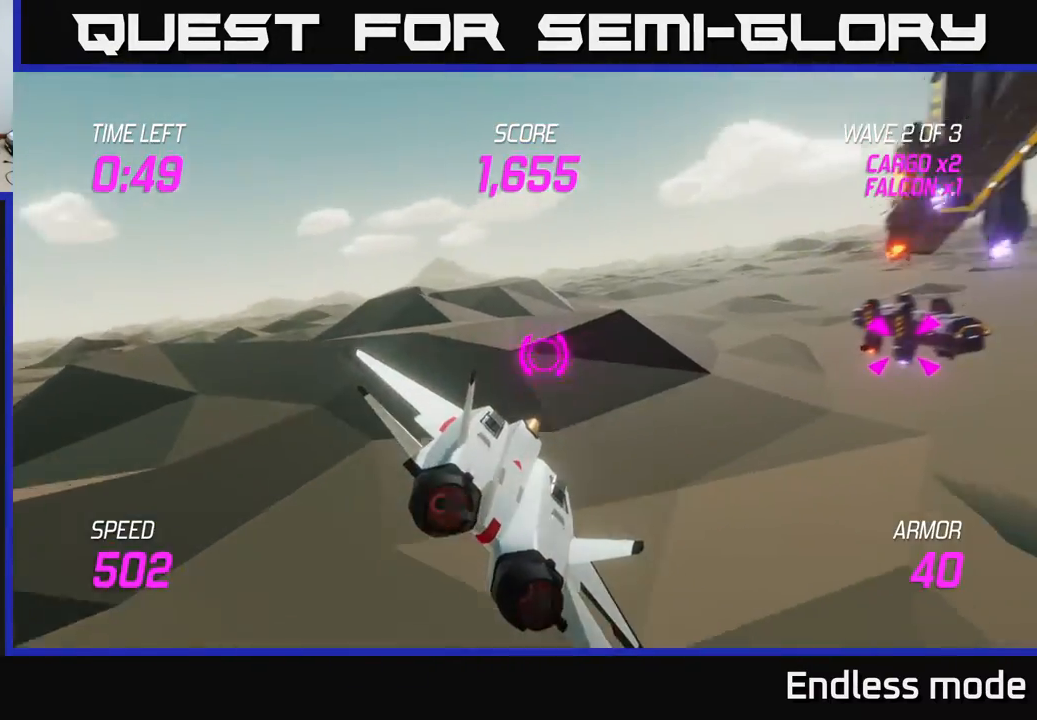
{"buttons": [], "left_stick": "right", "events": [[167, "left_stick", "right"]]}
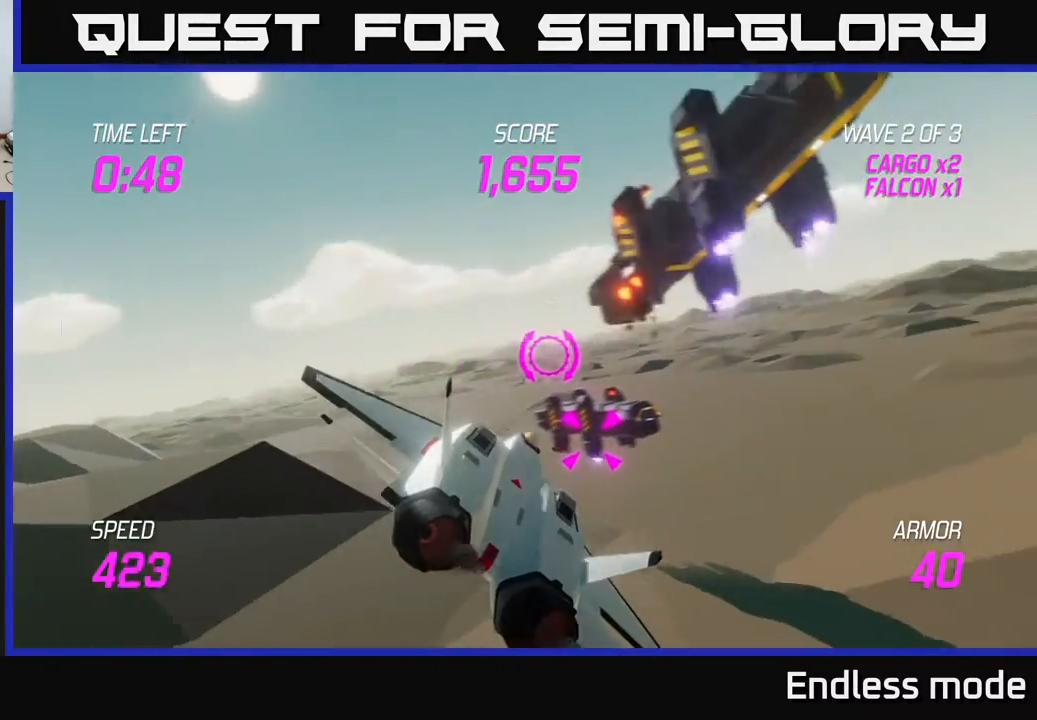
{"buttons": ["R2"], "left_stick": "center", "events": [[50, "left_stick", "up-right"], [250, "left_stick", "up"], [467, "R2", "down"], [483, "left_stick", "center"]]}
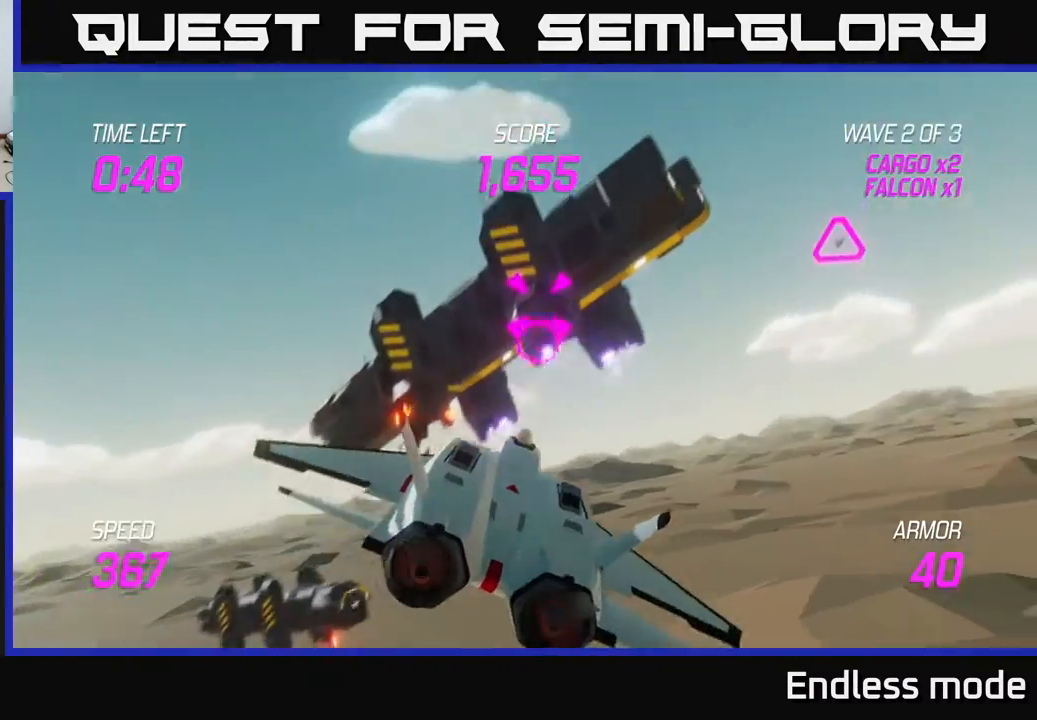
{"buttons": [], "left_stick": "right", "events": [[100, "R2", "up"], [133, "left_stick", "right"], [150, "R2", "down"], [233, "left_stick", "center"], [267, "R2", "up"], [333, "R2", "down"], [383, "left_stick", "right"], [467, "R2", "up"]]}
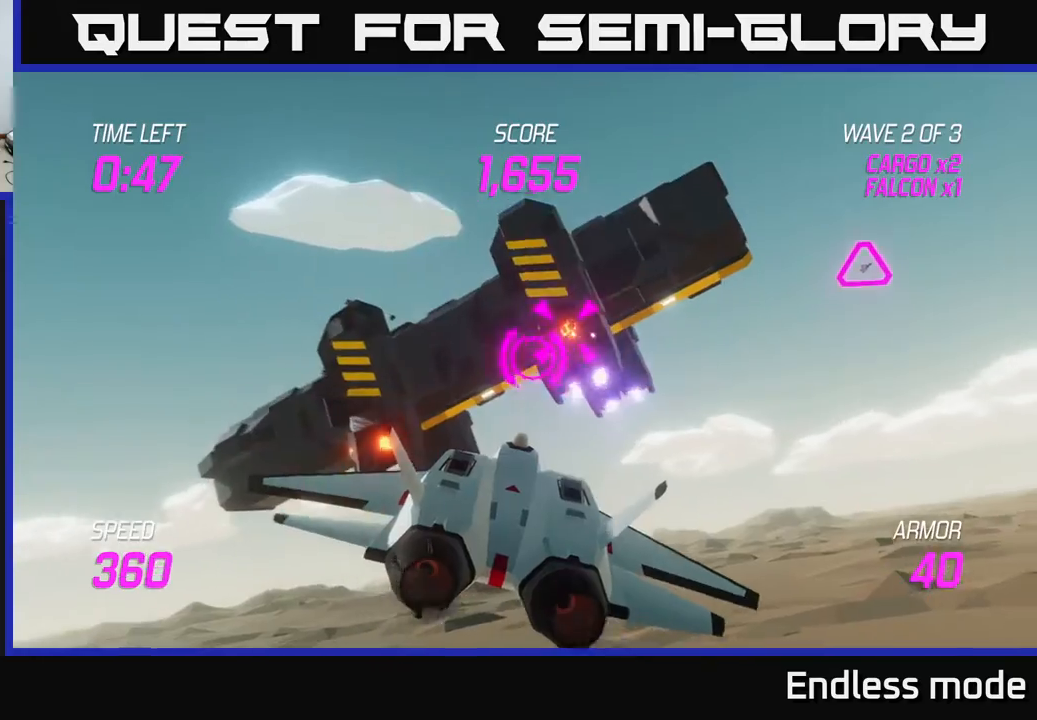
{"buttons": [], "left_stick": "right", "events": [[33, "R2", "down"], [33, "left_stick", "center"], [133, "R2", "up"], [150, "left_stick", "right"], [183, "R2", "down"], [317, "R2", "up"], [317, "left_stick", "center"], [383, "R2", "down"], [417, "left_stick", "right"], [500, "R2", "up"]]}
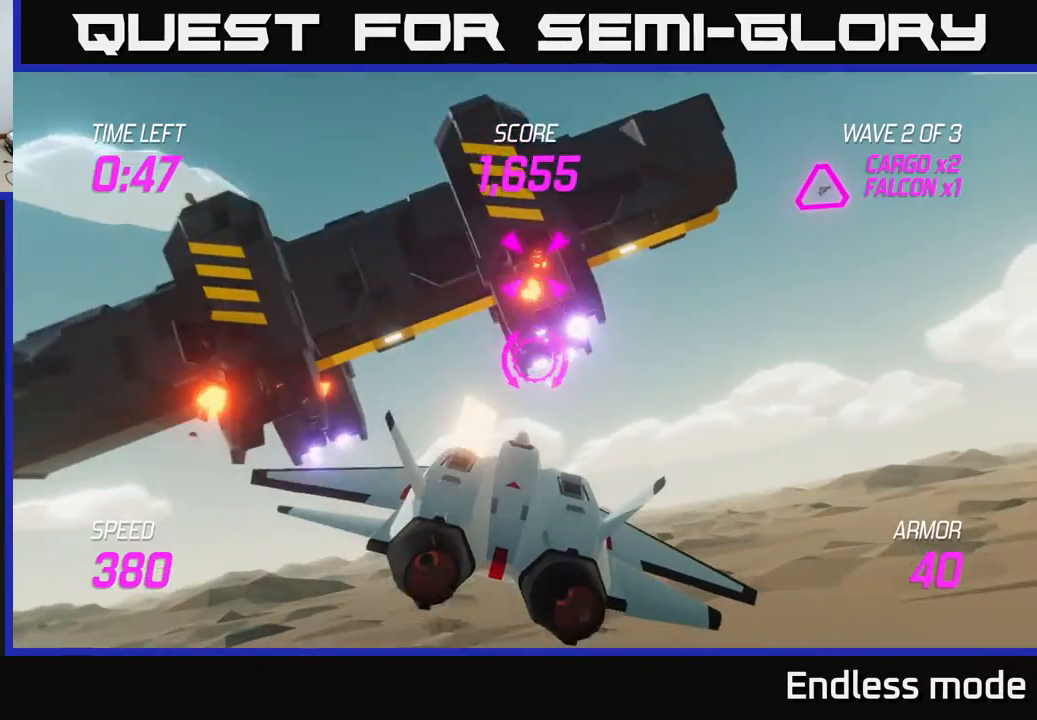
{"buttons": [], "left_stick": "up-right", "events": [[417, "left_stick", "up-right"]]}
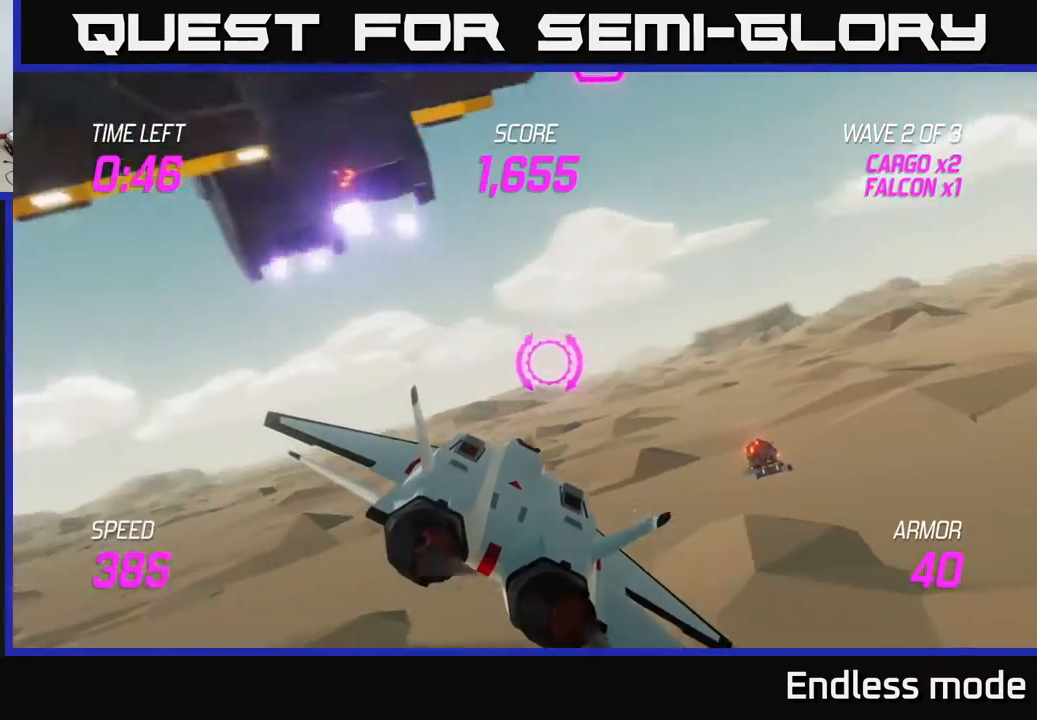
{"buttons": [], "left_stick": "up", "events": [[467, "left_stick", "up"]]}
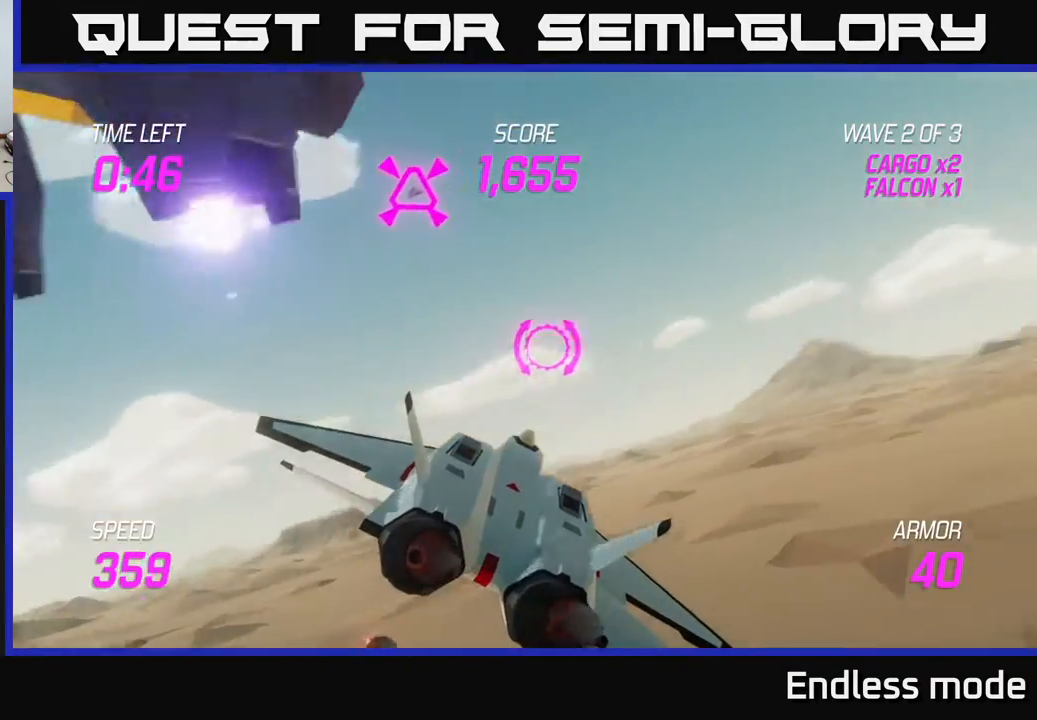
{"buttons": [], "left_stick": "right", "events": [[200, "R2", "down"], [217, "left_stick", "right"], [300, "R2", "up"], [367, "R2", "down"], [500, "R2", "up"]]}
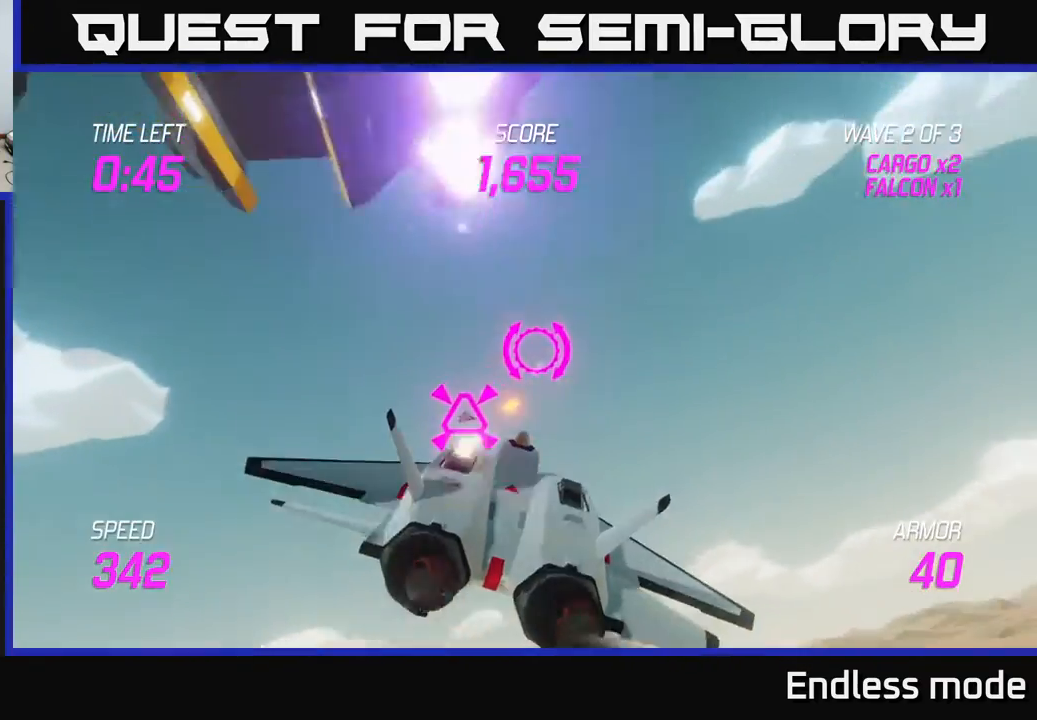
{"buttons": ["L2"], "left_stick": "left", "events": [[67, "left_stick", "down"], [133, "L2", "down"], [150, "left_stick", "left"], [233, "L2", "up"], [350, "L2", "down"]]}
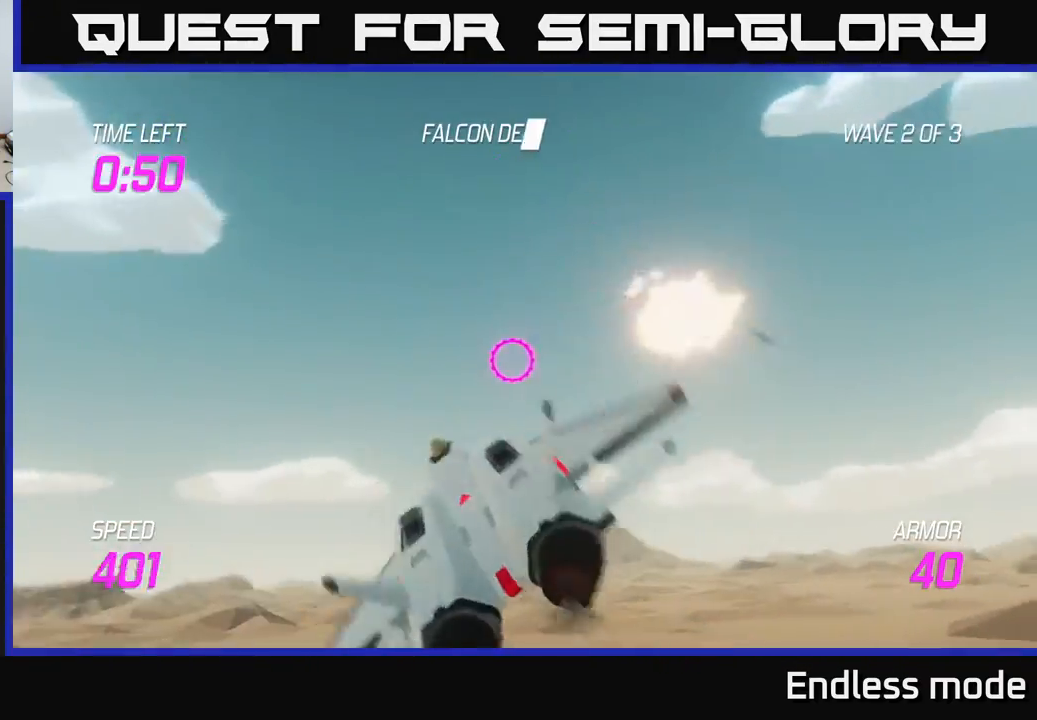
{"buttons": ["L2"], "left_stick": "left", "events": []}
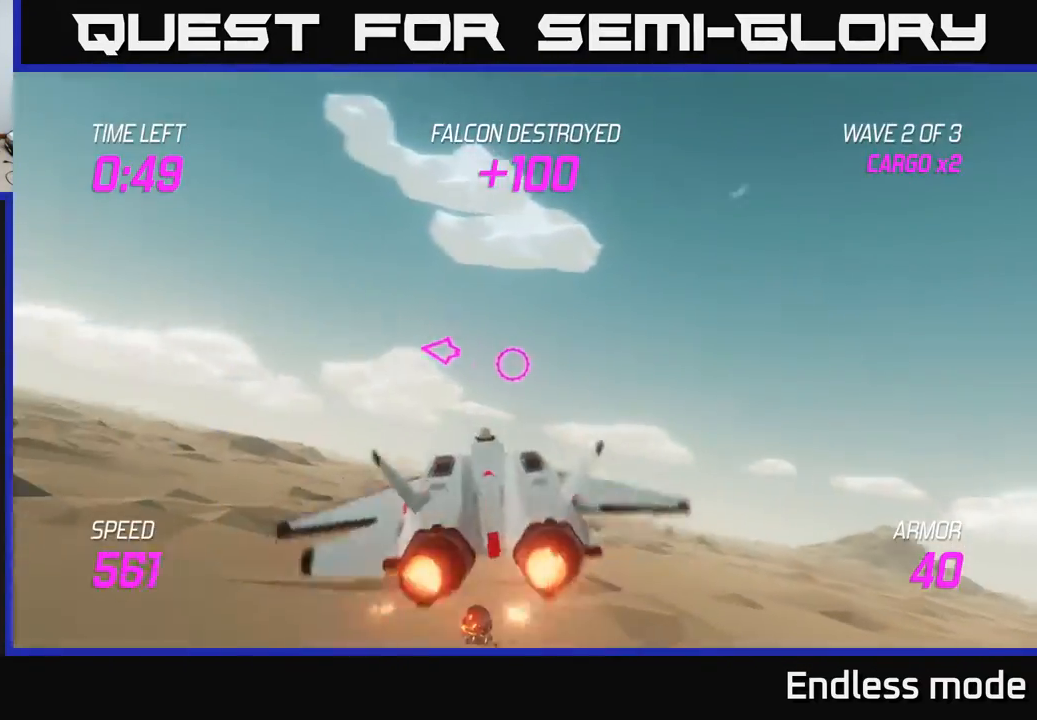
{"buttons": ["L2"], "left_stick": "left", "events": []}
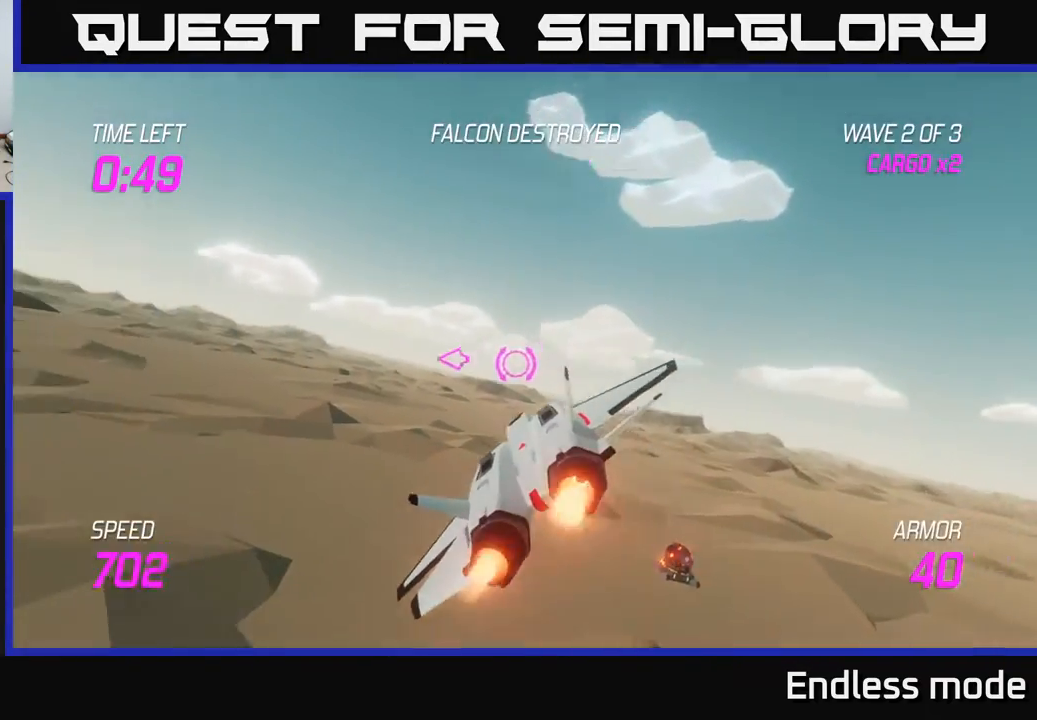
{"buttons": ["L2"], "left_stick": "left", "events": []}
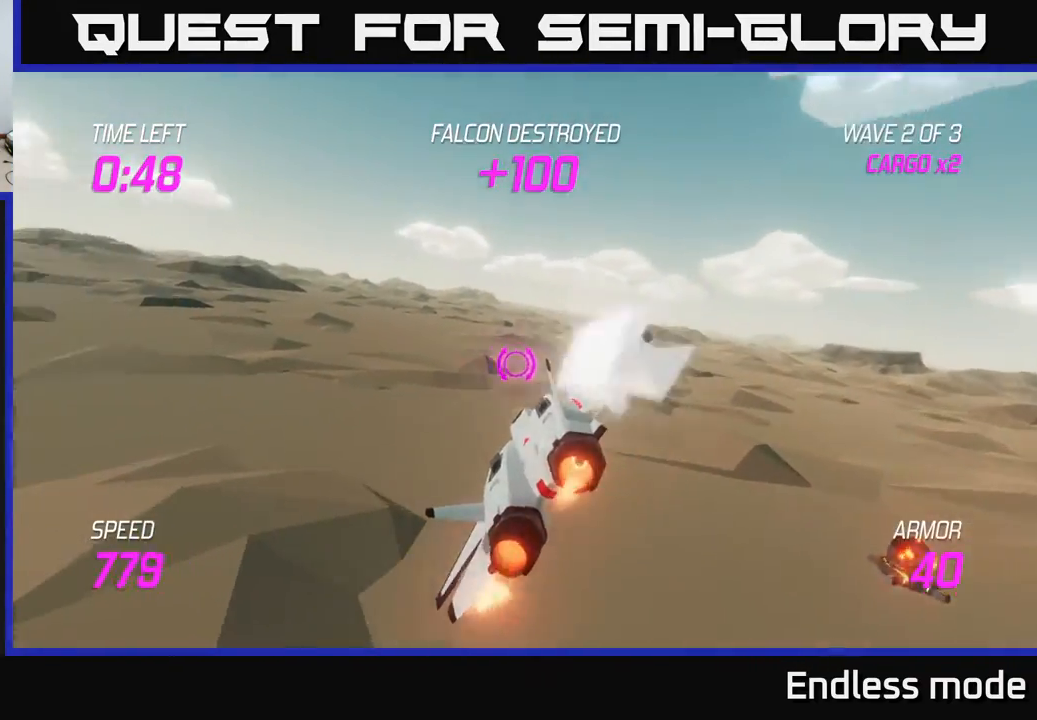
{"buttons": ["L2"], "left_stick": "up-left", "events": [[450, "left_stick", "up-left"]]}
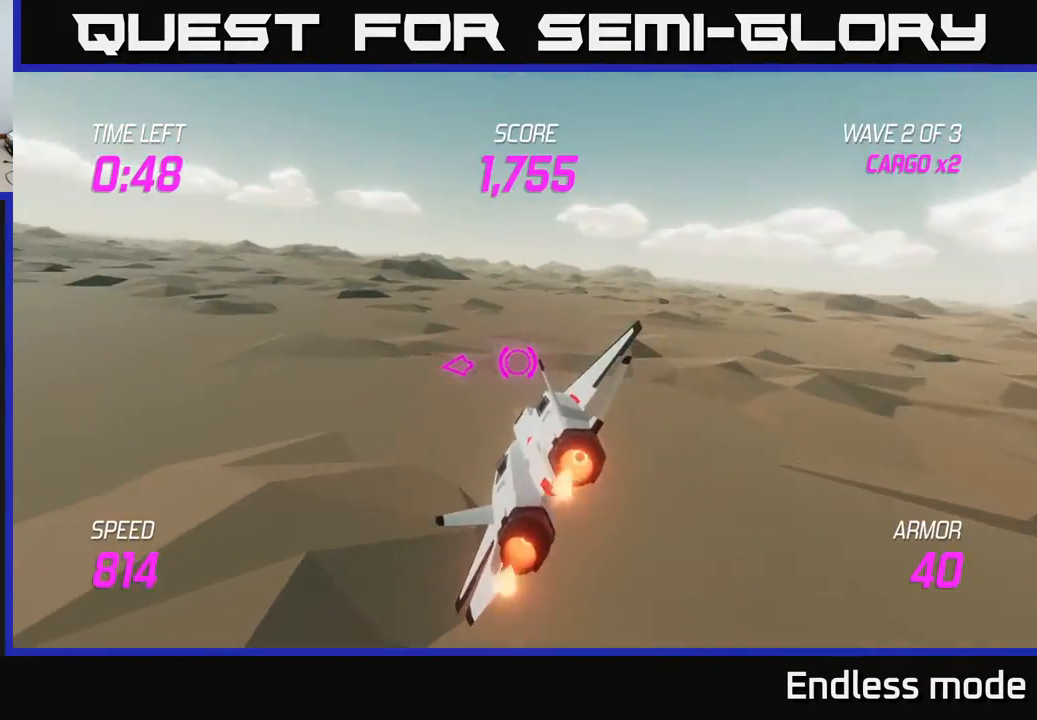
{"buttons": [], "left_stick": "left", "events": [[300, "left_stick", "left"], [450, "L2", "up"]]}
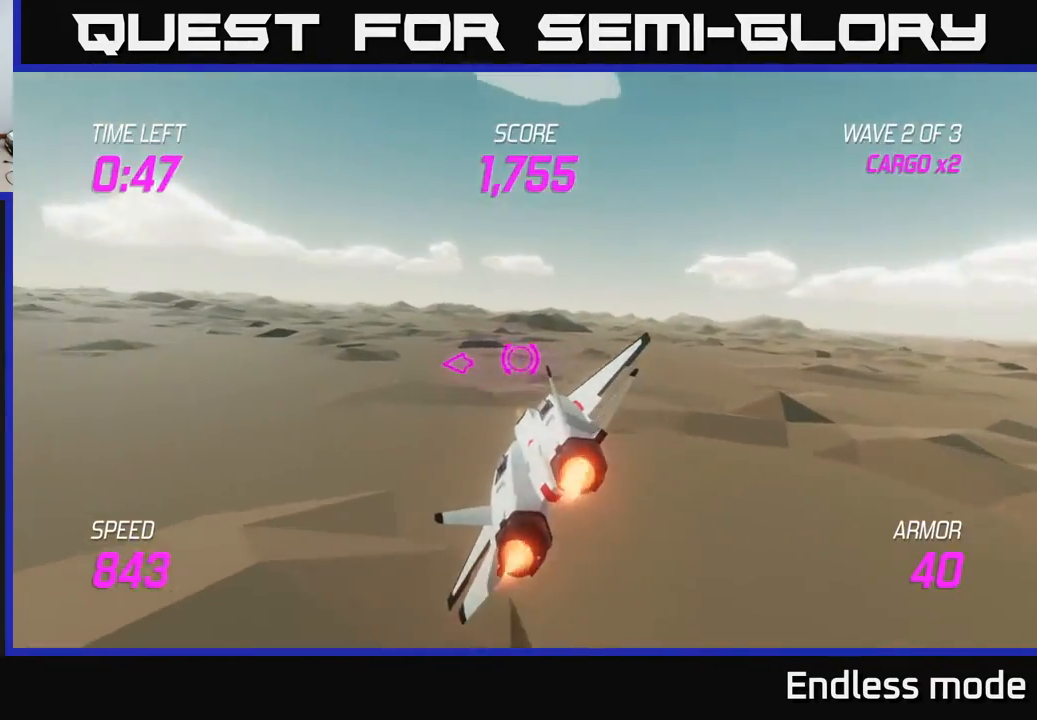
{"buttons": [], "left_stick": "left", "events": []}
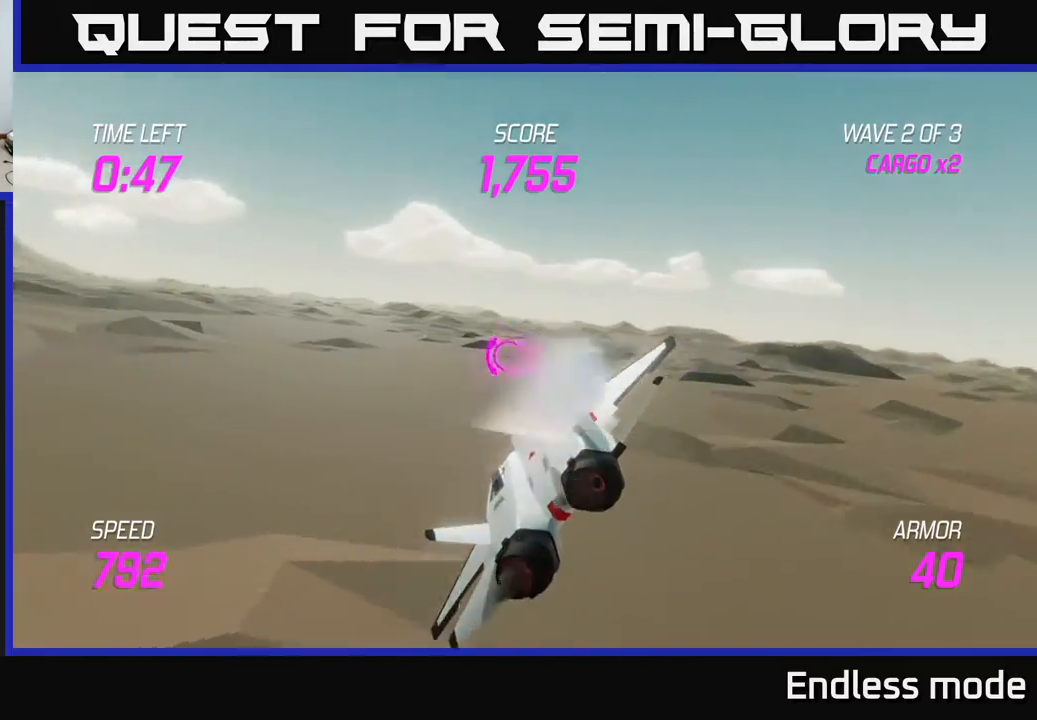
{"buttons": [], "left_stick": "left", "events": [[33, "left_stick", "up-left"], [383, "left_stick", "left"]]}
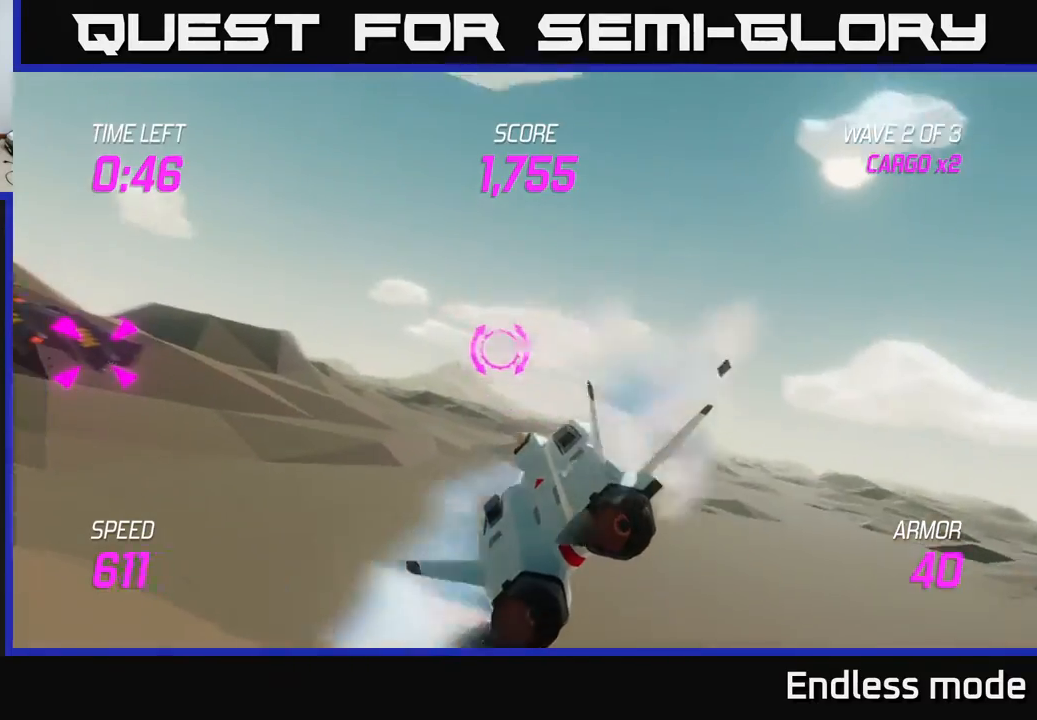
{"buttons": ["L2"], "left_stick": "left", "events": [[150, "L2", "down"]]}
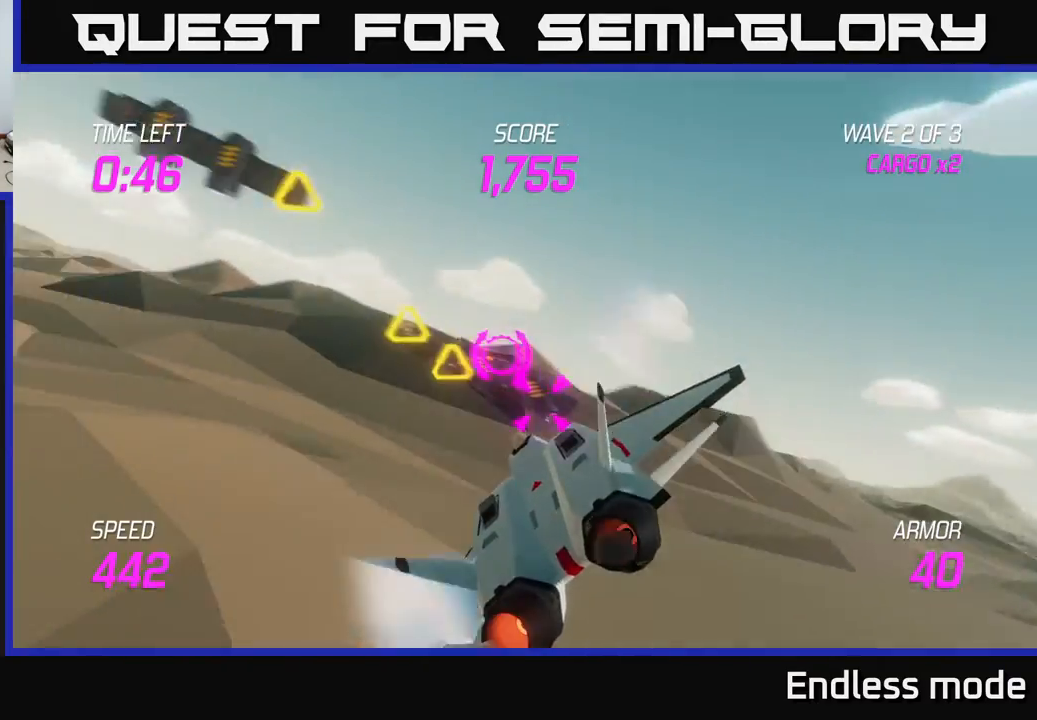
{"buttons": ["L2", "R2"], "left_stick": "right", "events": [[33, "left_stick", "center"], [50, "R2", "down"], [100, "left_stick", "right"], [167, "R2", "up"], [267, "R2", "down"], [267, "left_stick", "center"], [350, "R2", "up"], [400, "left_stick", "right"], [433, "R2", "down"]]}
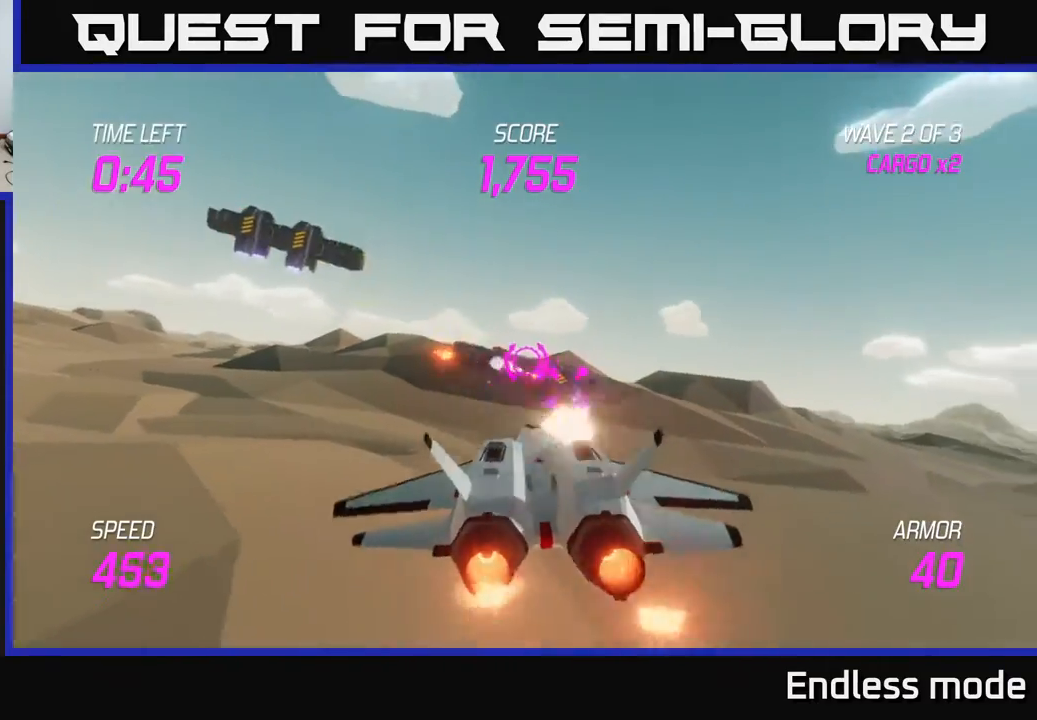
{"buttons": ["L2"], "left_stick": "right", "events": [[50, "R2", "up"], [133, "R2", "down"], [250, "R2", "up"], [300, "R2", "down"], [417, "R2", "up"]]}
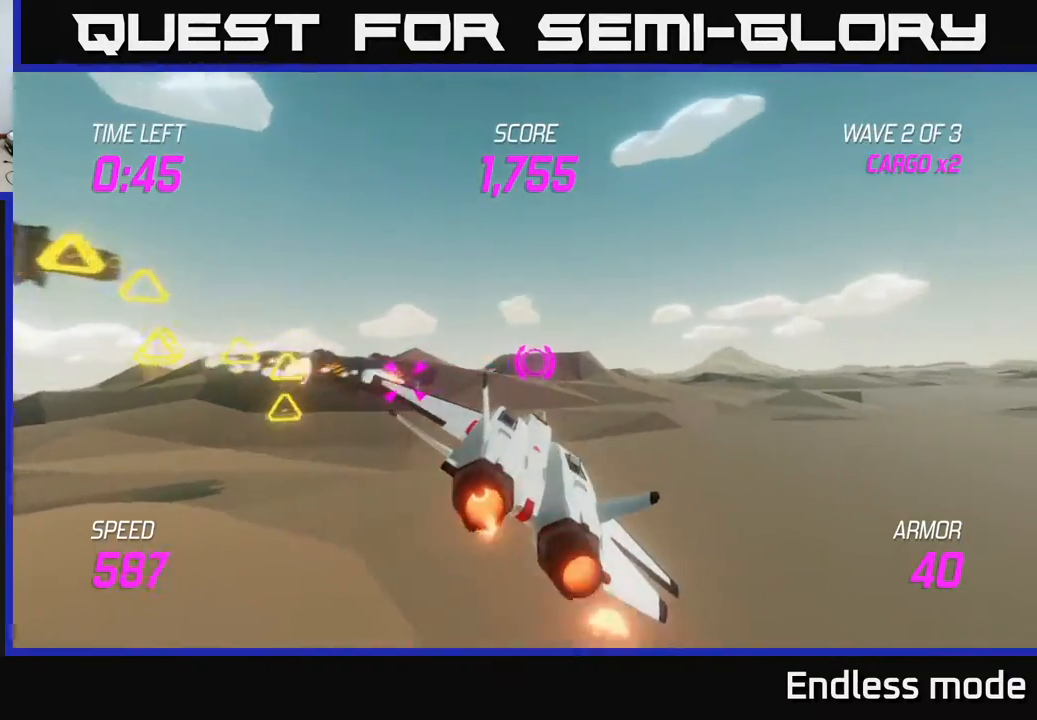
{"buttons": ["L2"], "left_stick": "left", "events": [[50, "L2", "up"], [183, "left_stick", "up-right"], [250, "L2", "down"], [367, "L2", "up"], [367, "left_stick", "left"], [483, "L2", "down"]]}
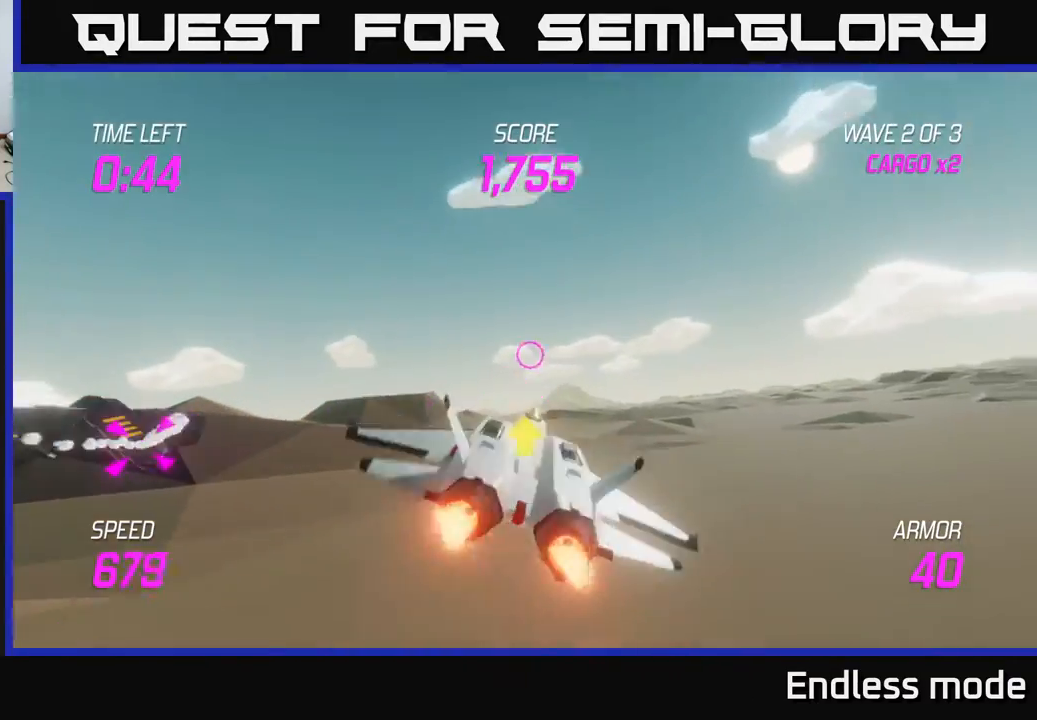
{"buttons": [], "left_stick": "left", "events": [[50, "L2", "up"], [117, "L2", "down"], [450, "L2", "up"]]}
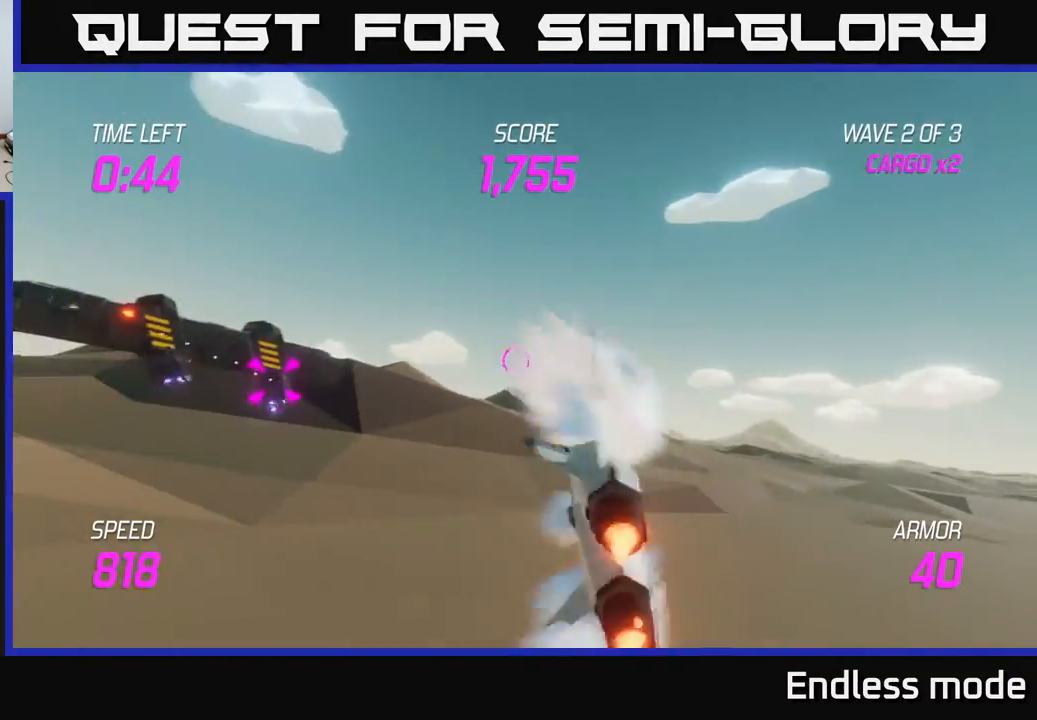
{"buttons": [], "left_stick": "left", "events": []}